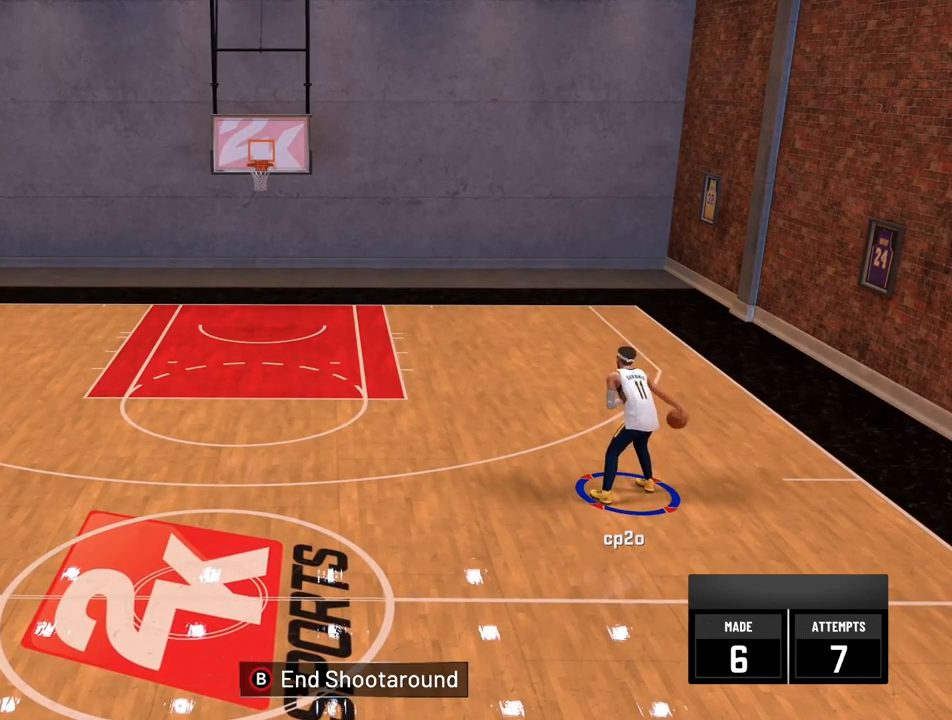
Gameplay with a controller (Xbox layout); each line is a JSON object with the inputs held at the frame after it. "events" lists button and stick changes between this image and that frame as [ms after this image, input, new state], when the widget could be followed in between.
{"buttons": ["R2"], "left_stick": "up-left", "right_stick": "center", "events": [[234, "R2", "down"], [267, "left_stick", "up-left"]]}
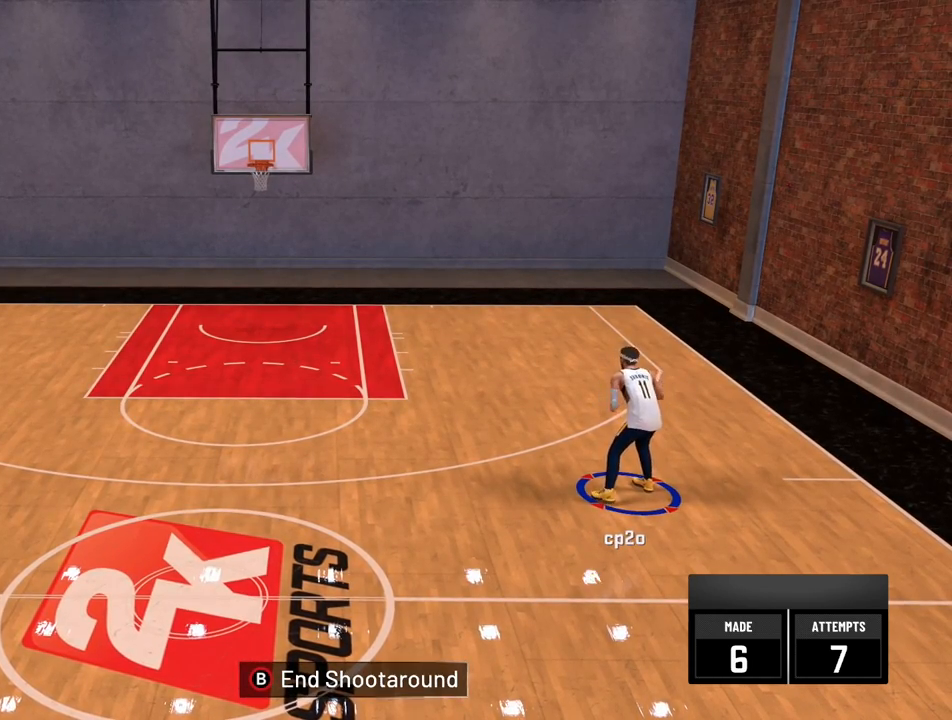
{"buttons": ["R2"], "left_stick": "up-left", "right_stick": "center", "events": []}
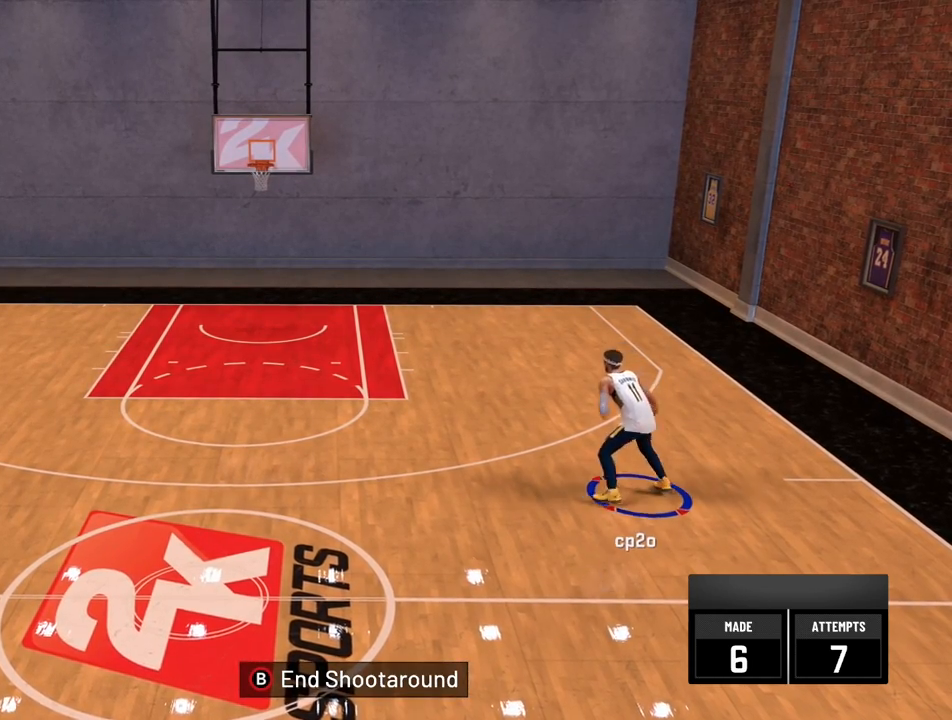
{"buttons": ["R2"], "left_stick": "up-left", "right_stick": "center", "events": []}
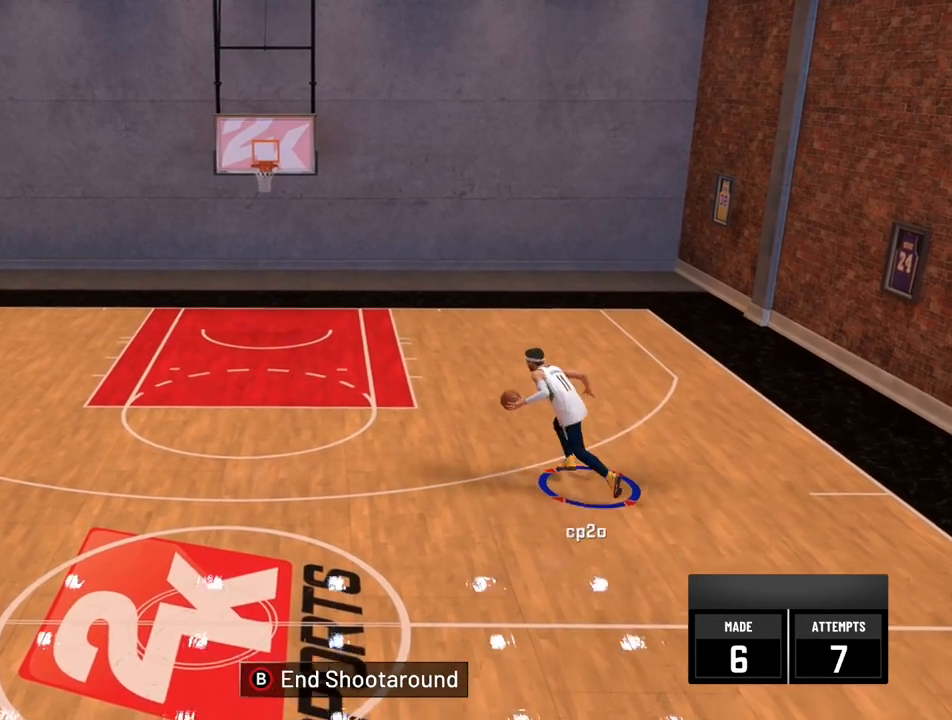
{"buttons": ["X", "R2"], "left_stick": "up-left", "right_stick": "center", "events": [[468, "X", "down"]]}
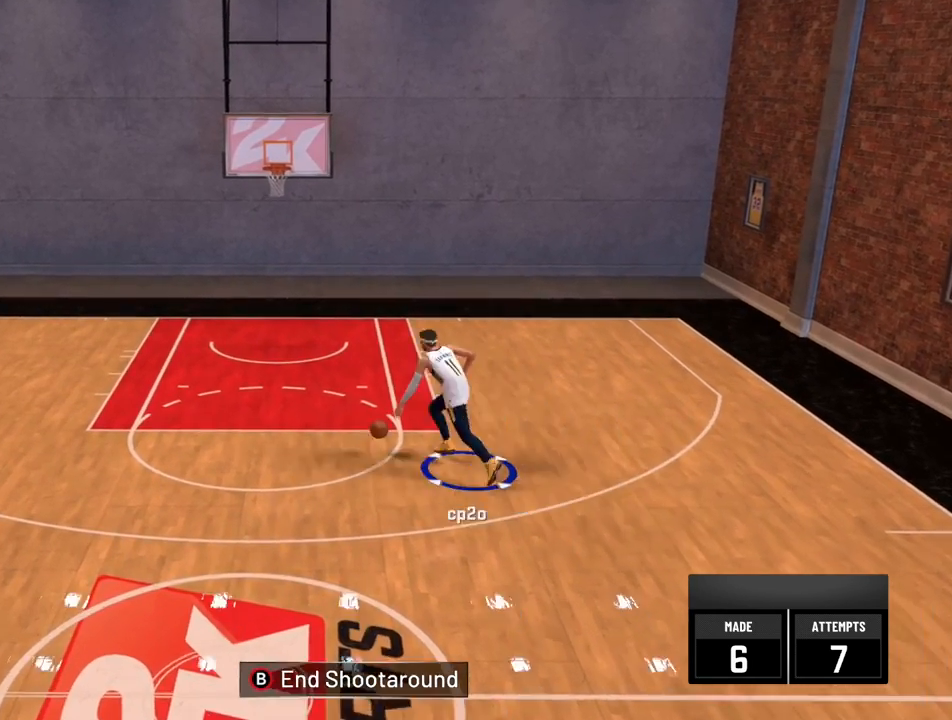
{"buttons": ["X", "R2"], "left_stick": "up-left", "right_stick": "center", "events": []}
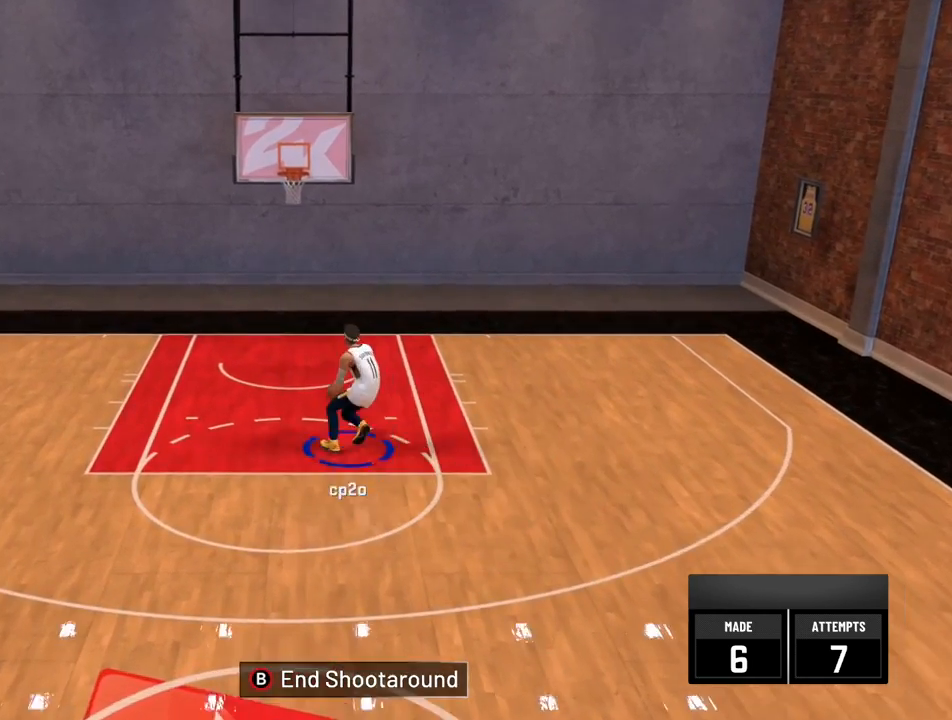
{"buttons": ["X", "R2"], "left_stick": "up-left", "right_stick": "center", "events": []}
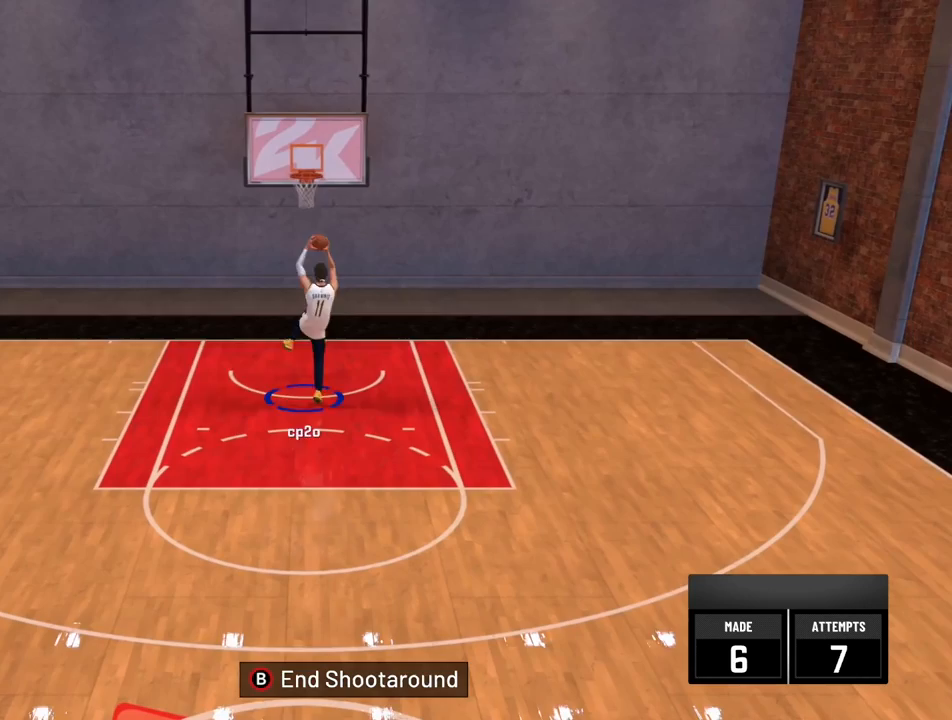
{"buttons": [], "left_stick": "center", "right_stick": "center", "events": [[267, "X", "up"], [300, "left_stick", "center"], [334, "R2", "up"]]}
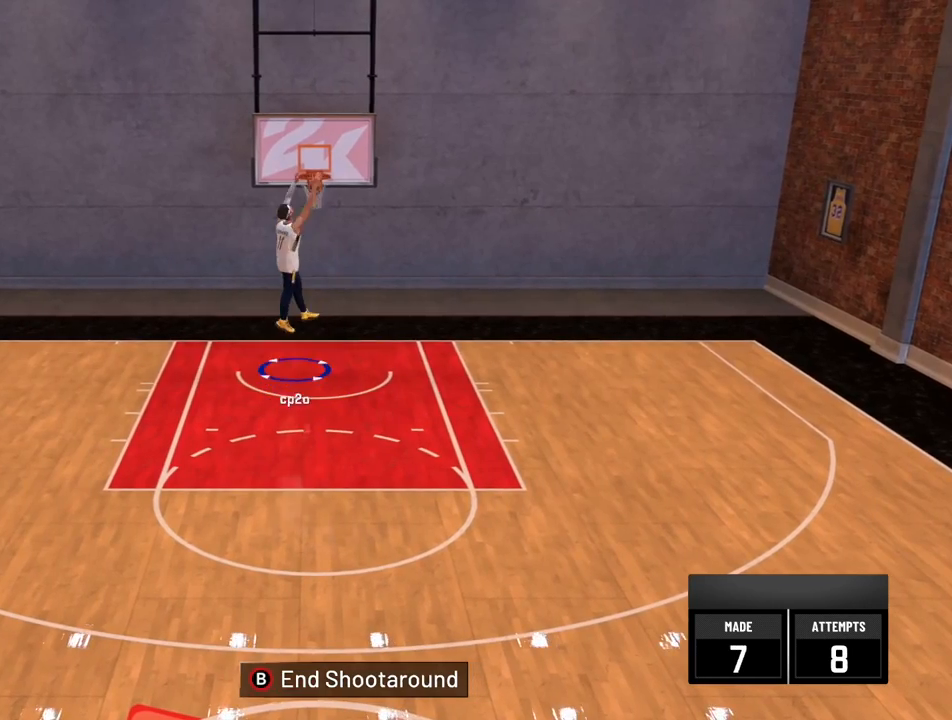
{"buttons": [], "left_stick": "center", "right_stick": "center", "events": []}
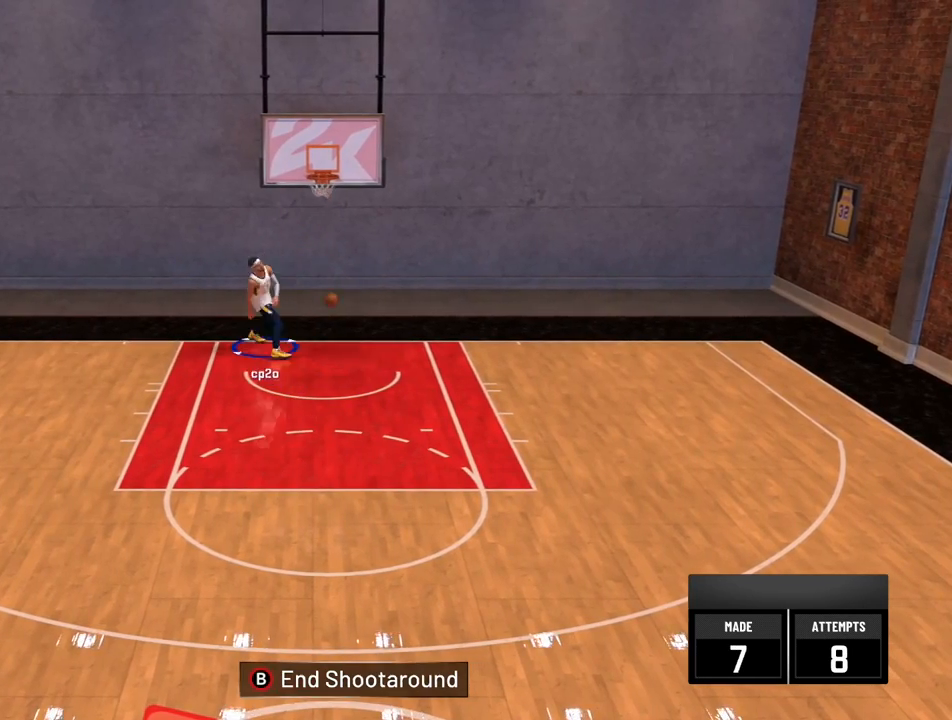
{"buttons": ["R2"], "left_stick": "right", "right_stick": "center", "events": [[234, "left_stick", "right"], [400, "R2", "down"]]}
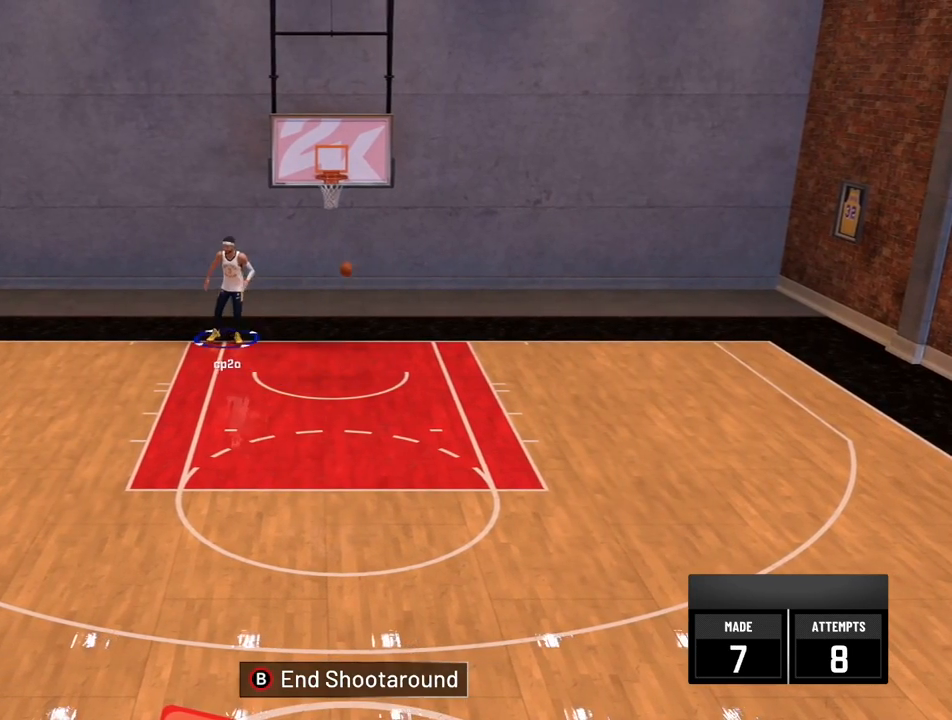
{"buttons": ["R2"], "left_stick": "down", "right_stick": "center", "events": [[434, "left_stick", "down"]]}
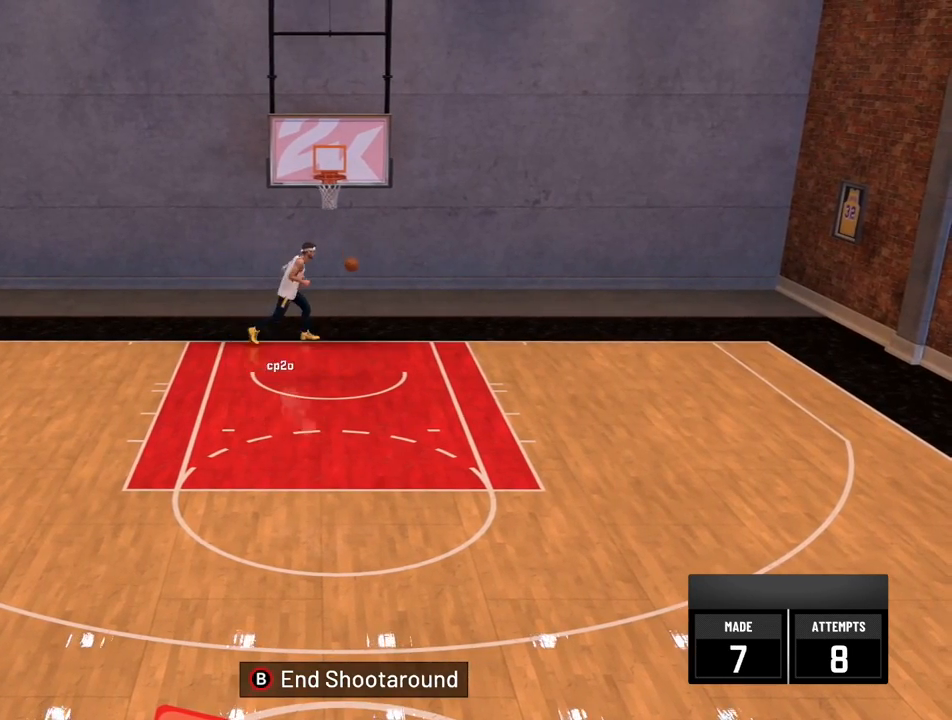
{"buttons": ["R2"], "left_stick": "down", "right_stick": "center", "events": []}